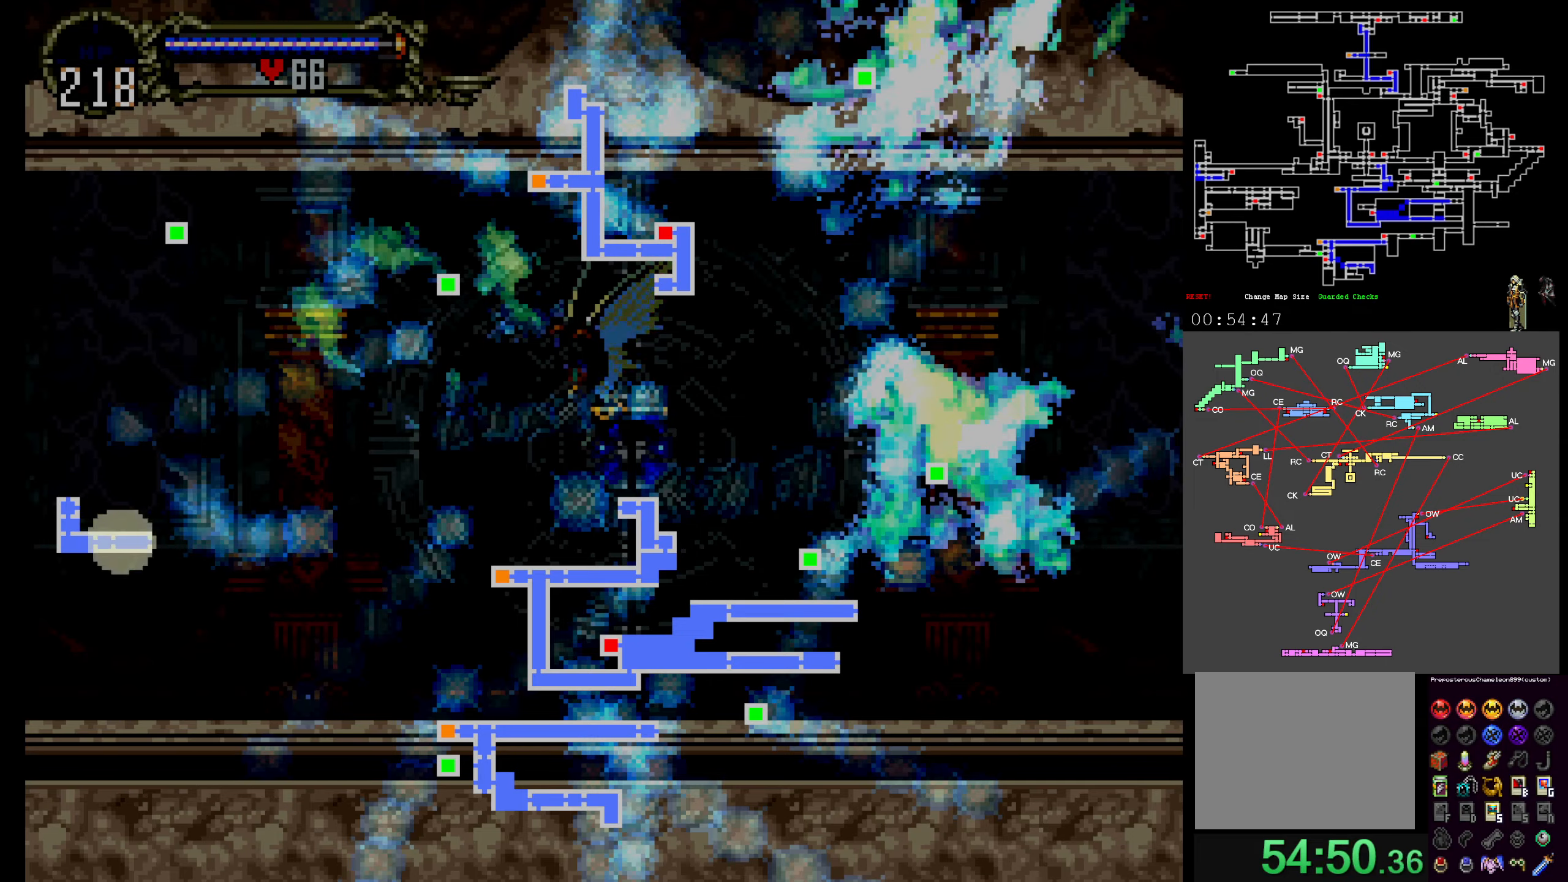
Gameplay with a controller (Xbox layout); each line is a JSON object with the inputs held at the frame after it. "events" lists button and stick changes between this image and that frame as [ms after this image, input, new state], when the widget could be followed in between. Not read: L3 R3 left_stick right_stick.
{"buttons": [], "events": [[184, "SELECT", "down"], [300, "SELECT", "up"]]}
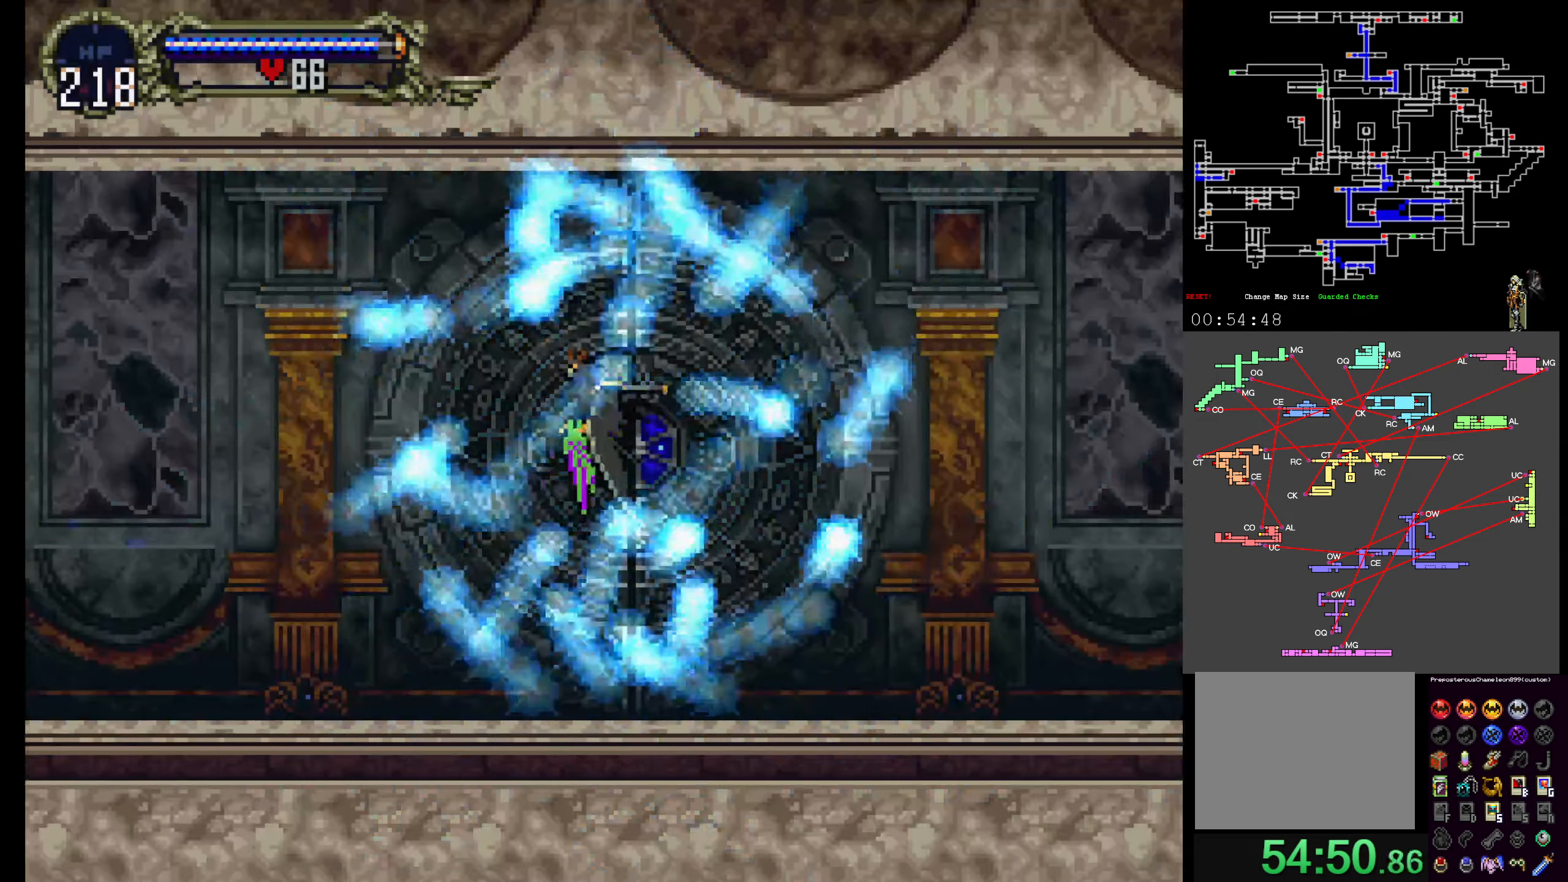
{"buttons": [], "events": []}
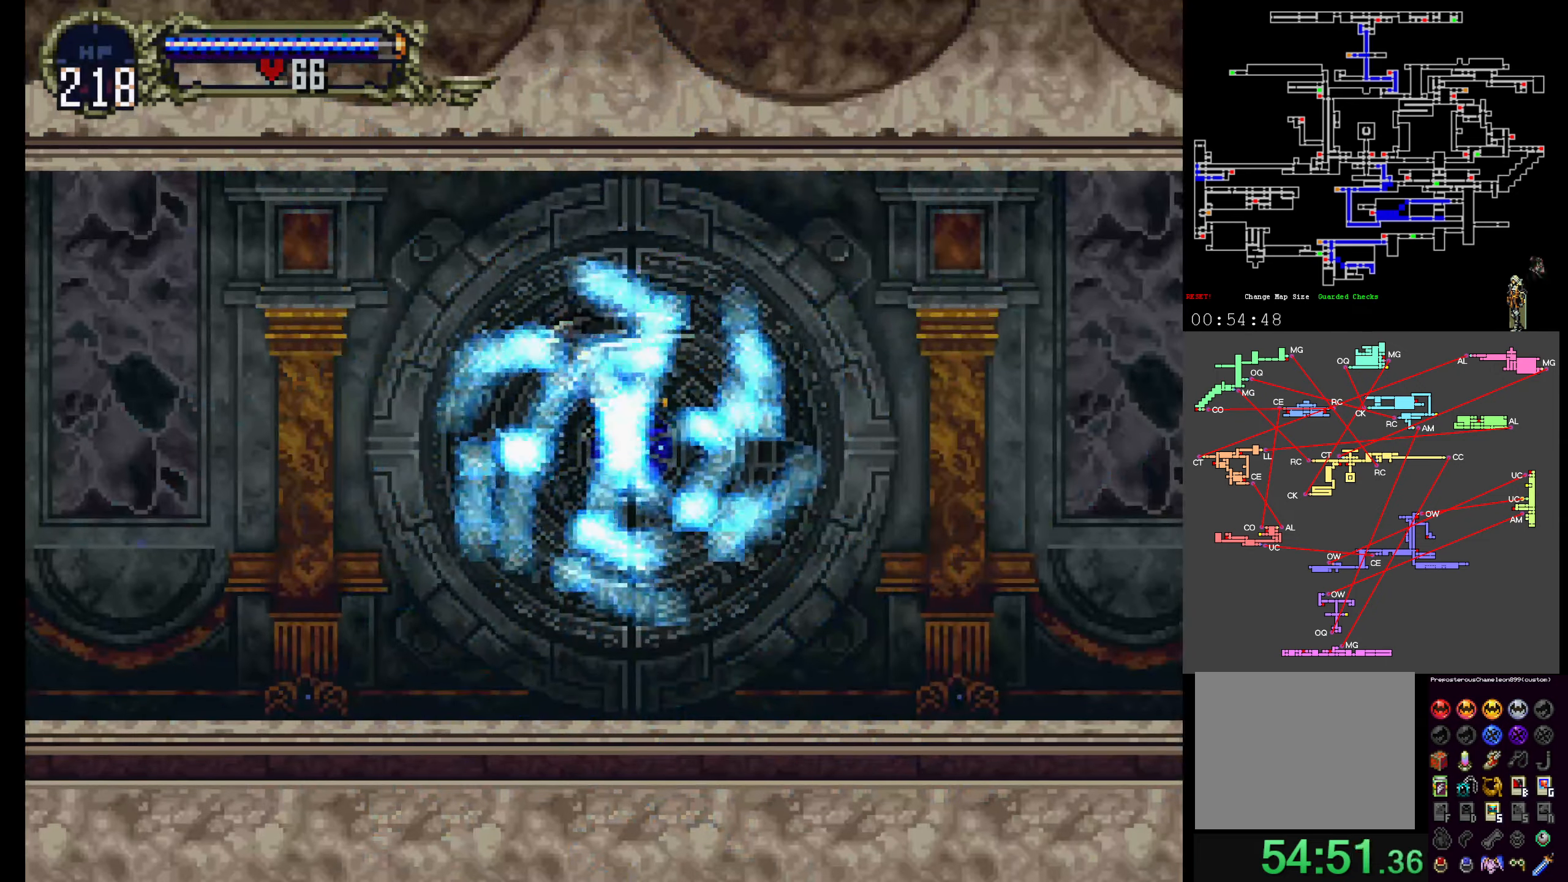
{"buttons": [], "events": []}
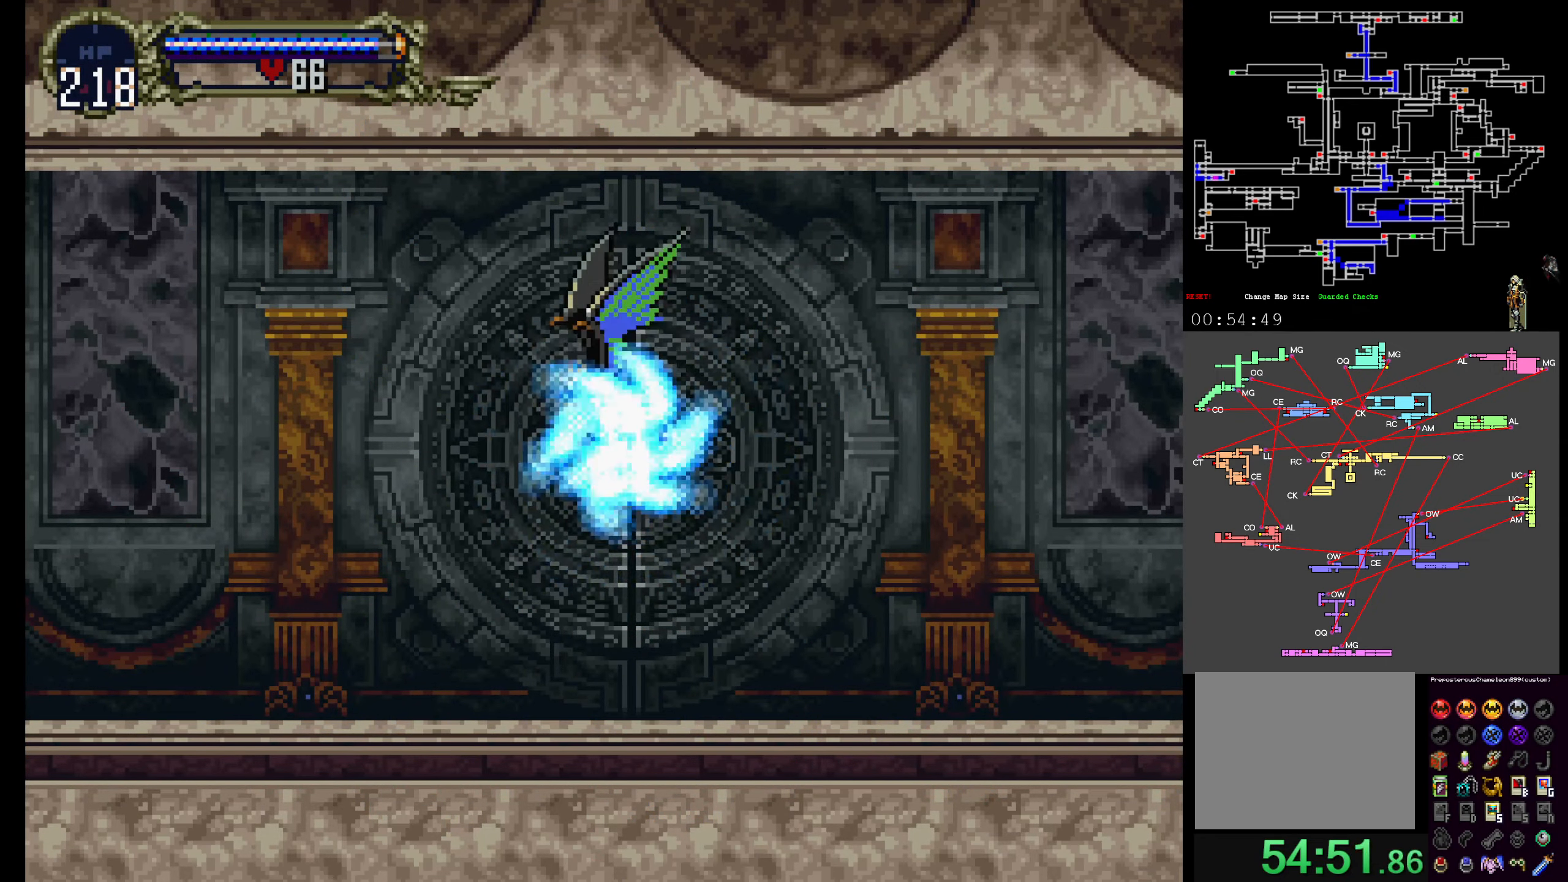
{"buttons": [], "events": []}
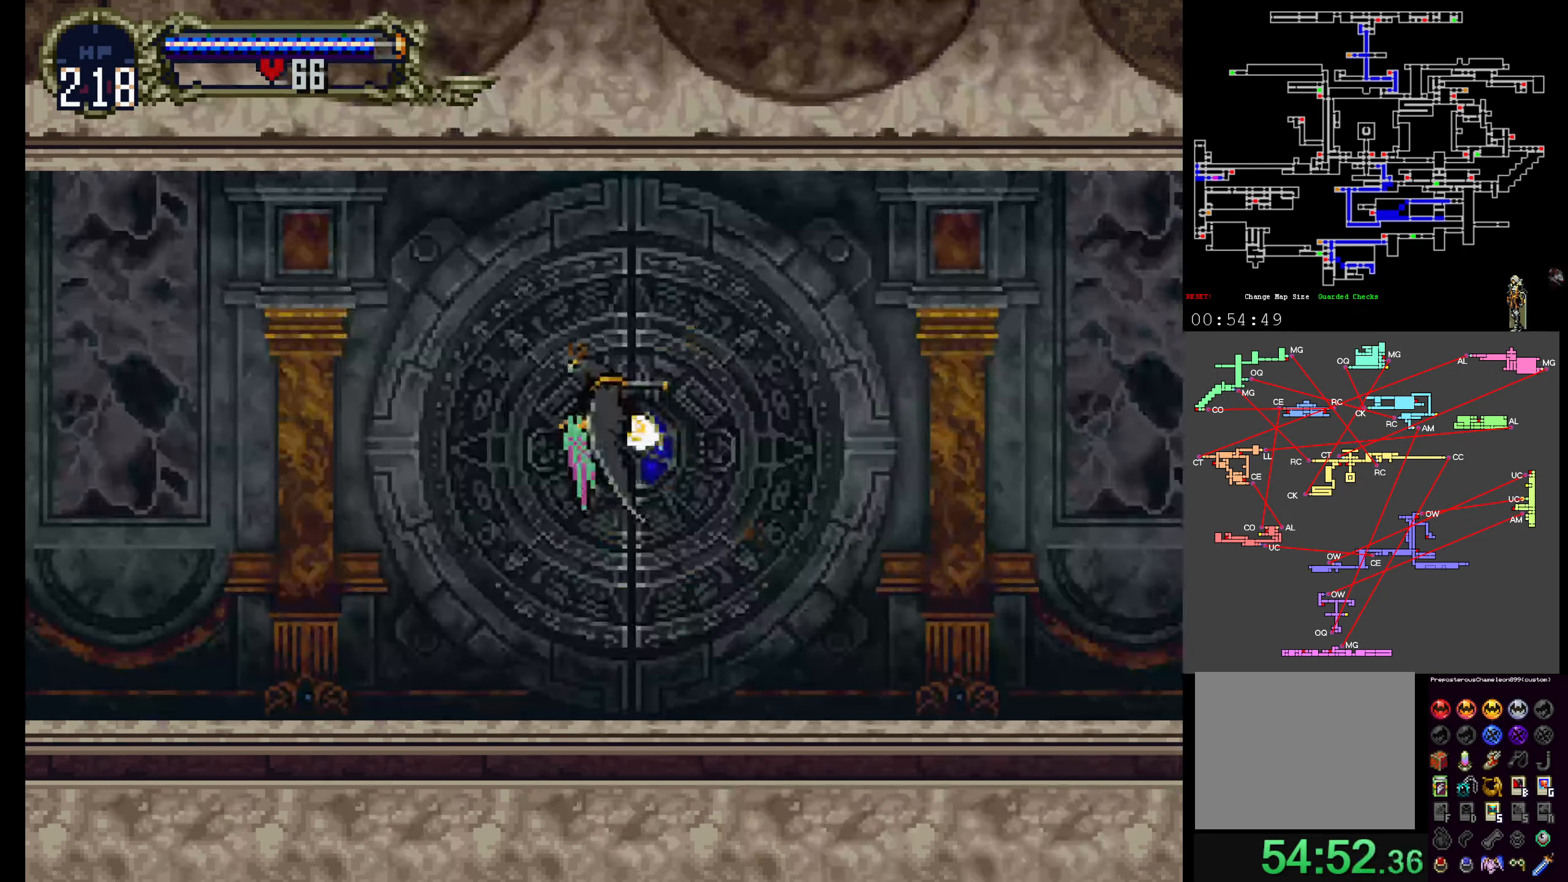
{"buttons": []}
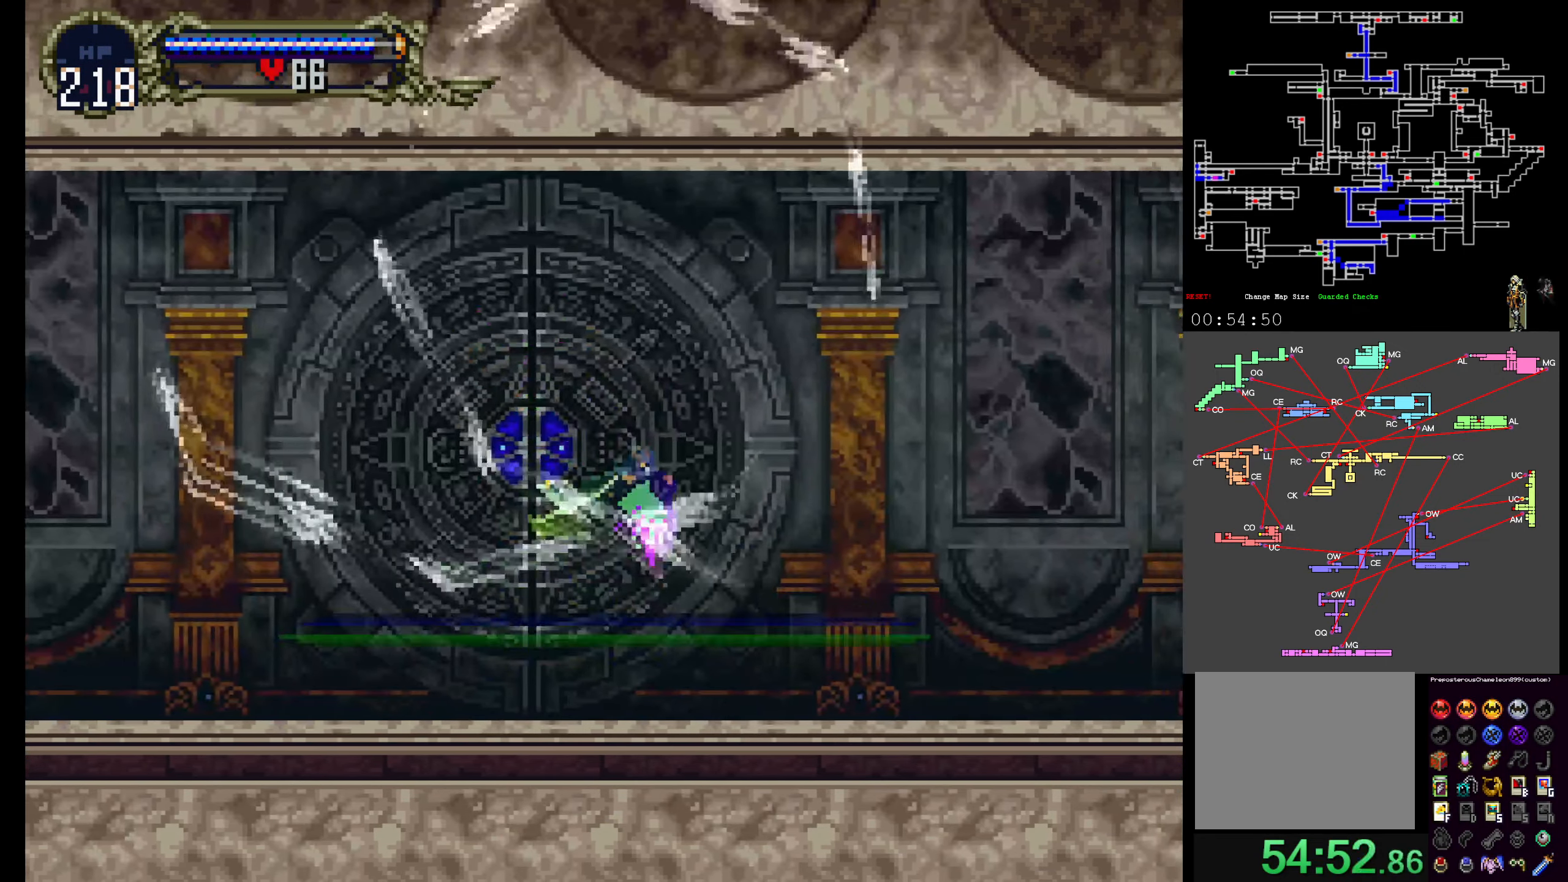
{"buttons": ["A"]}
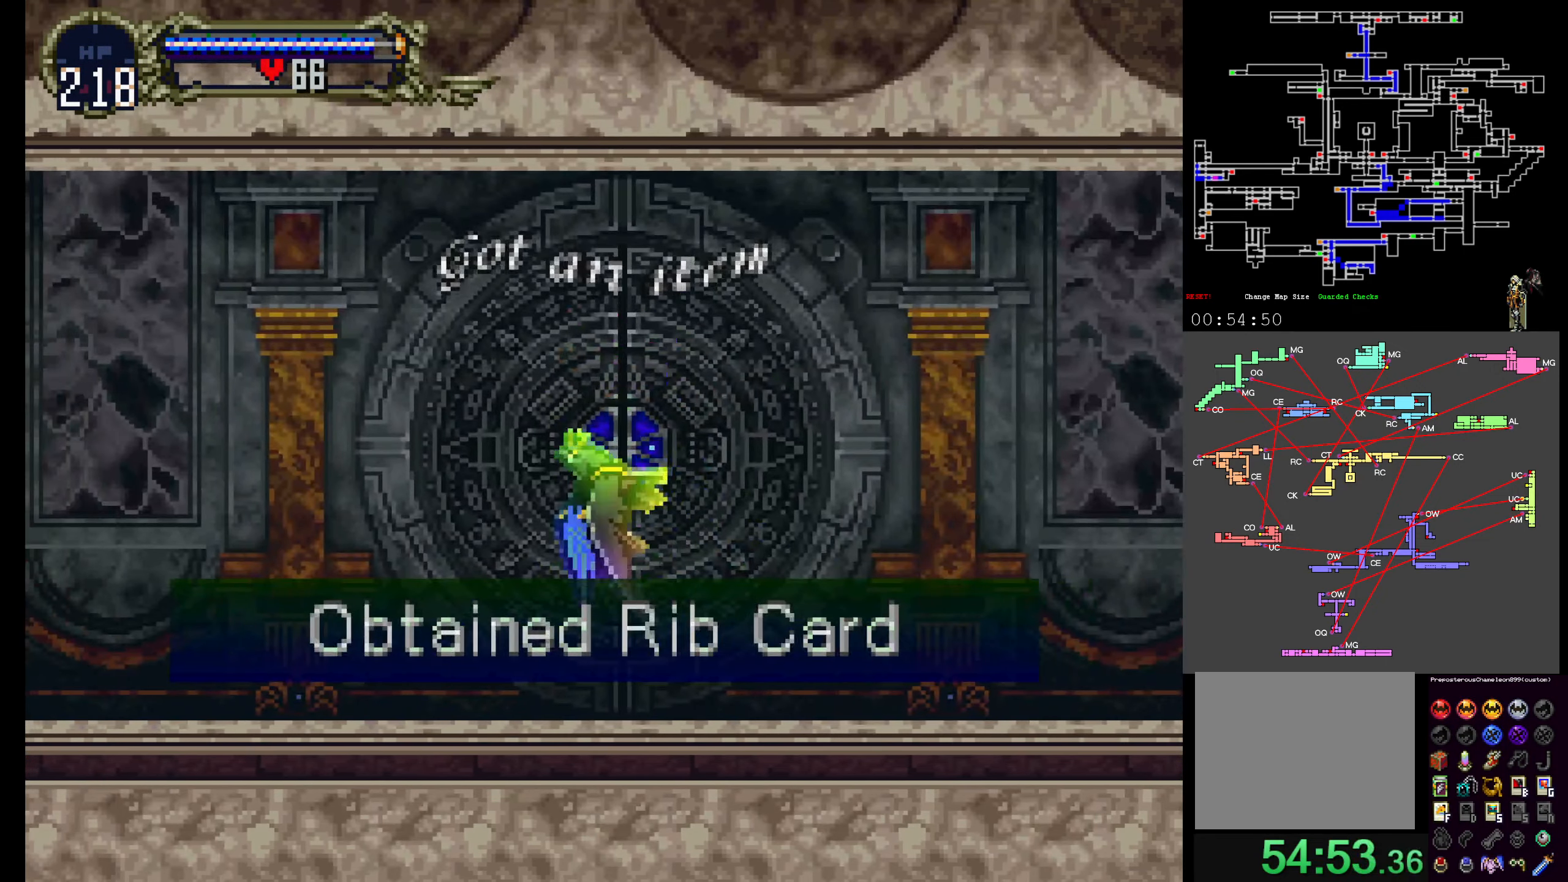
{"buttons": [], "events": [[116, "A", "up"]]}
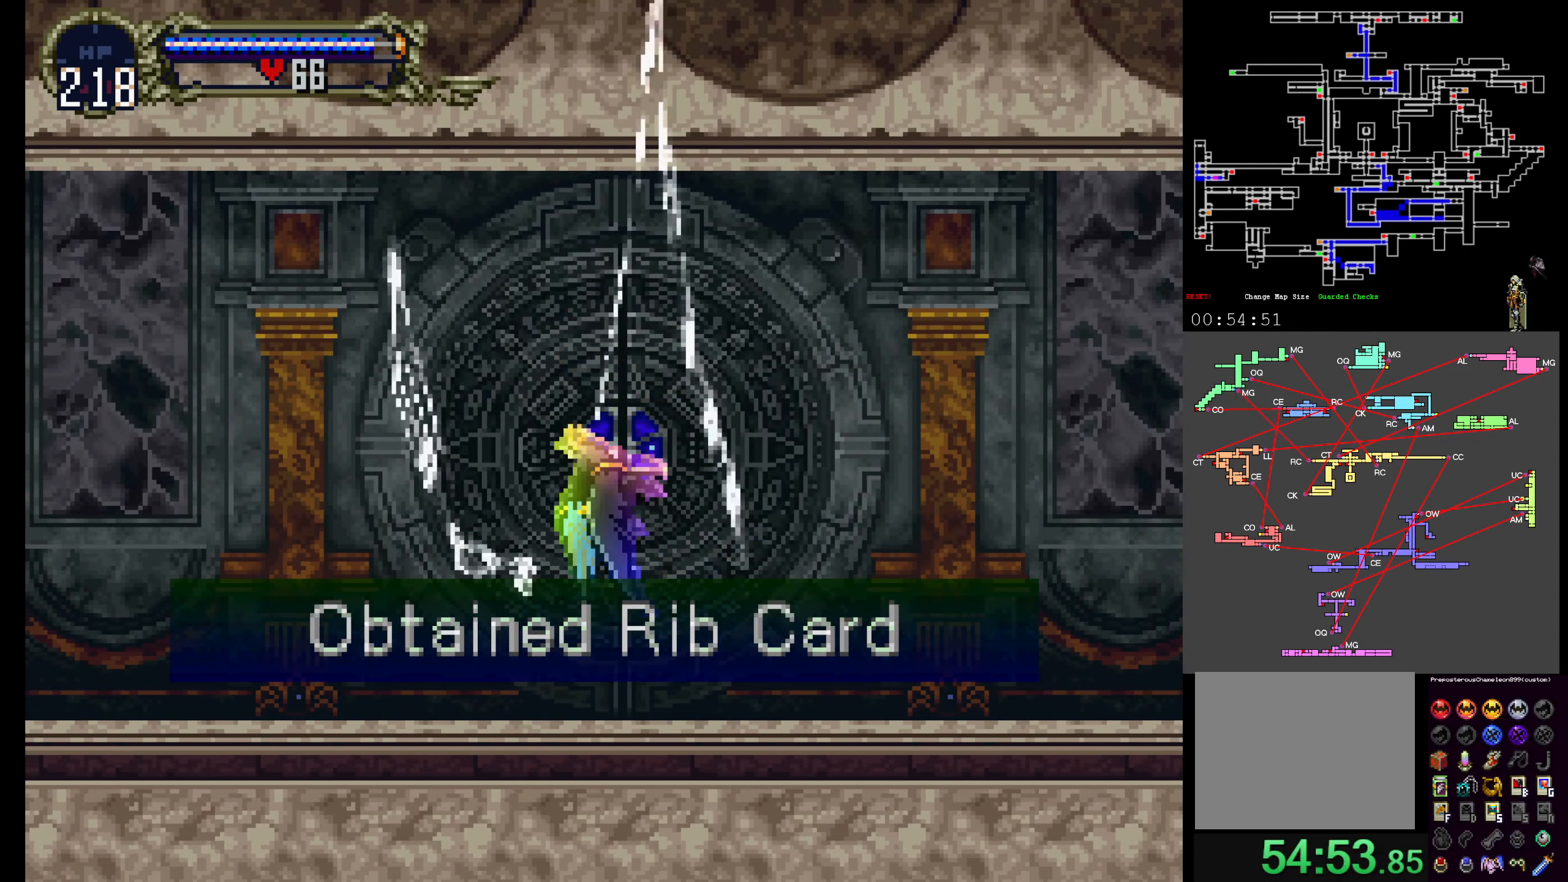
{"buttons": [], "events": [[116, "START", "down"], [250, "START", "up"]]}
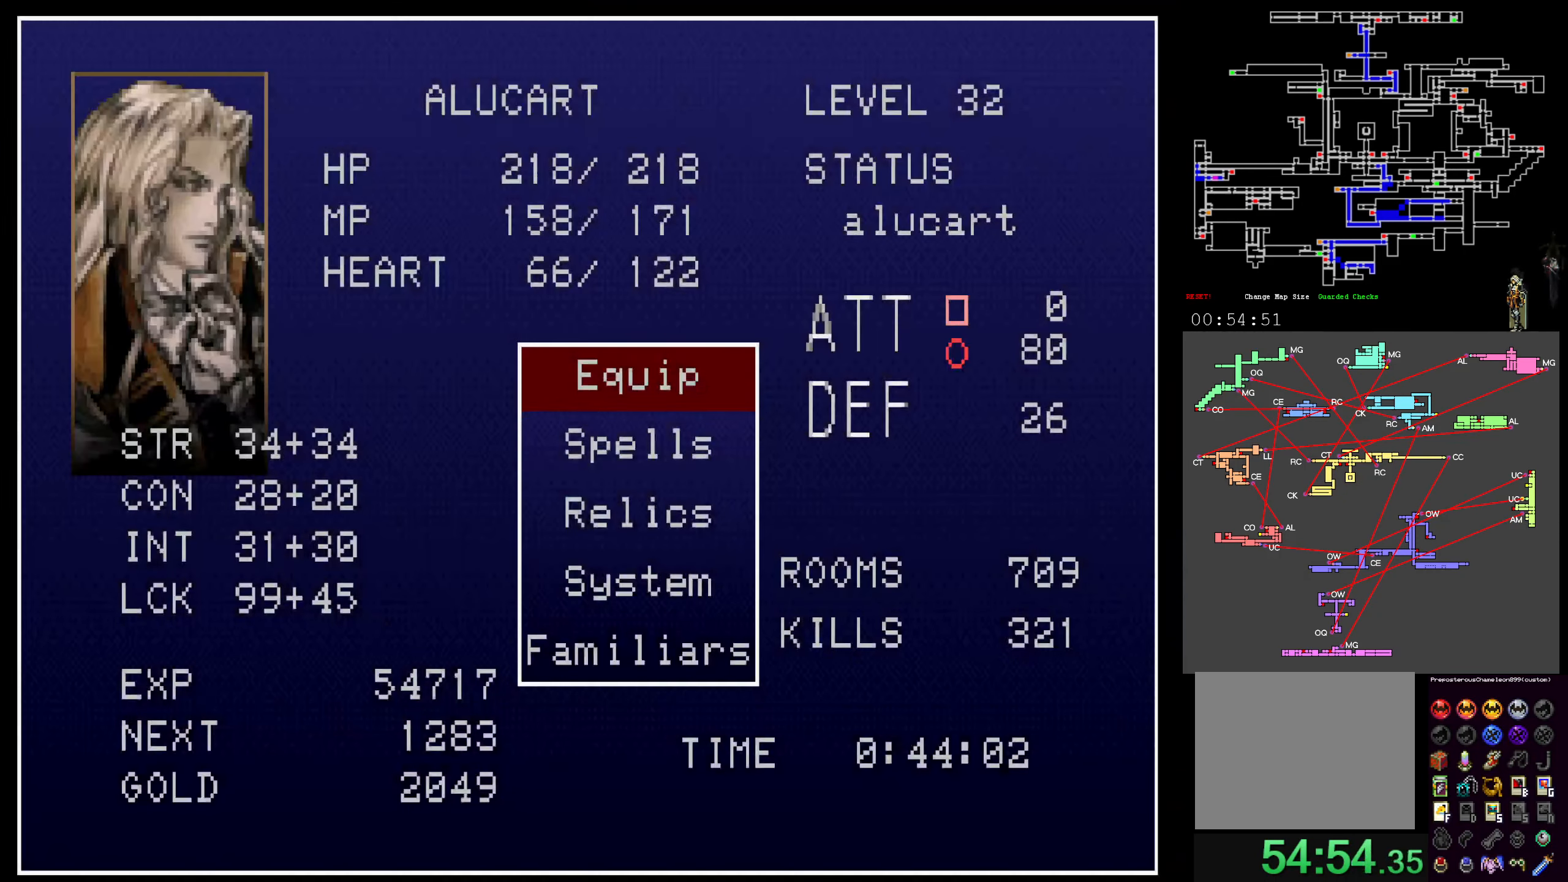
{"buttons": [], "events": [[183, "DPAD_DOWN", "down"], [300, "DPAD_DOWN", "up"], [350, "DPAD_DOWN", "down"], [466, "DPAD_DOWN", "up"]]}
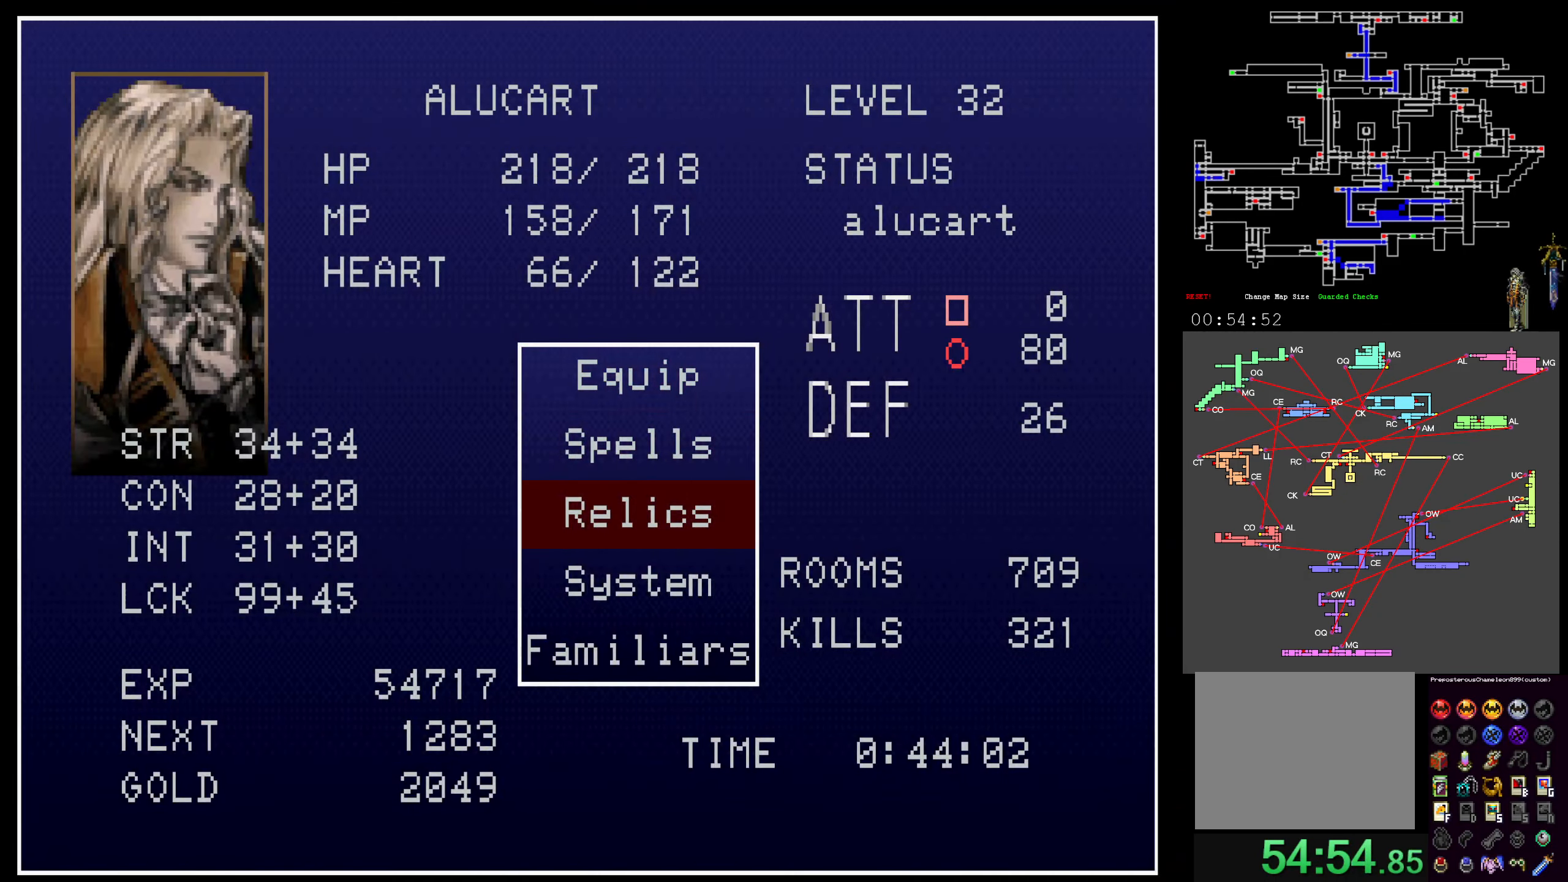
{"buttons": [], "events": [[16, "A", "down"], [100, "A", "up"]]}
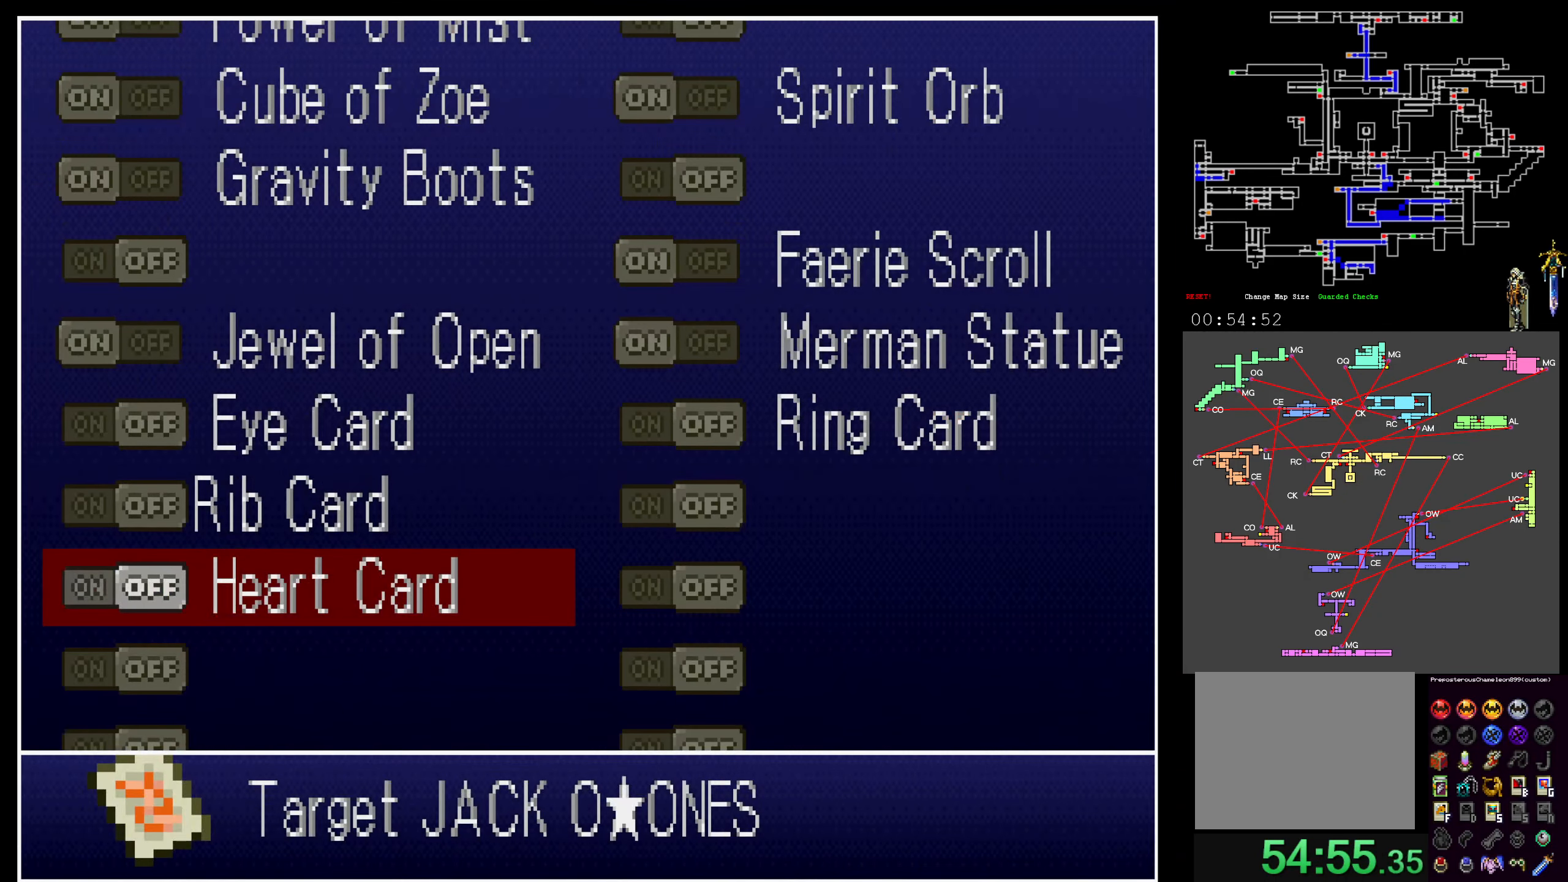
{"buttons": [], "events": []}
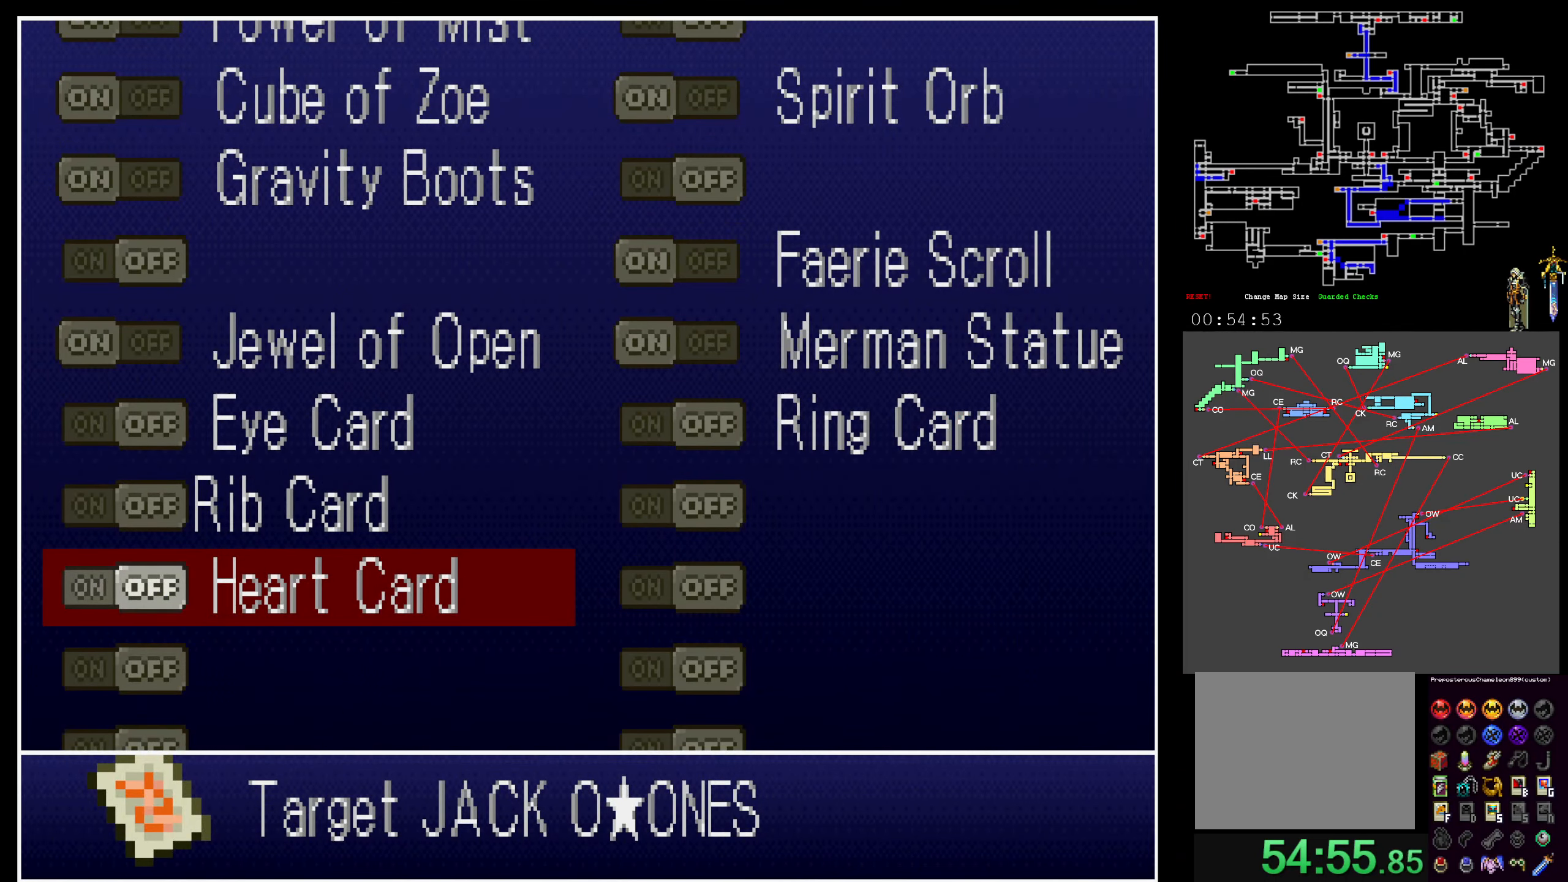
{"buttons": [], "events": [[166, "DPAD_UP", "down"], [283, "DPAD_UP", "up"]]}
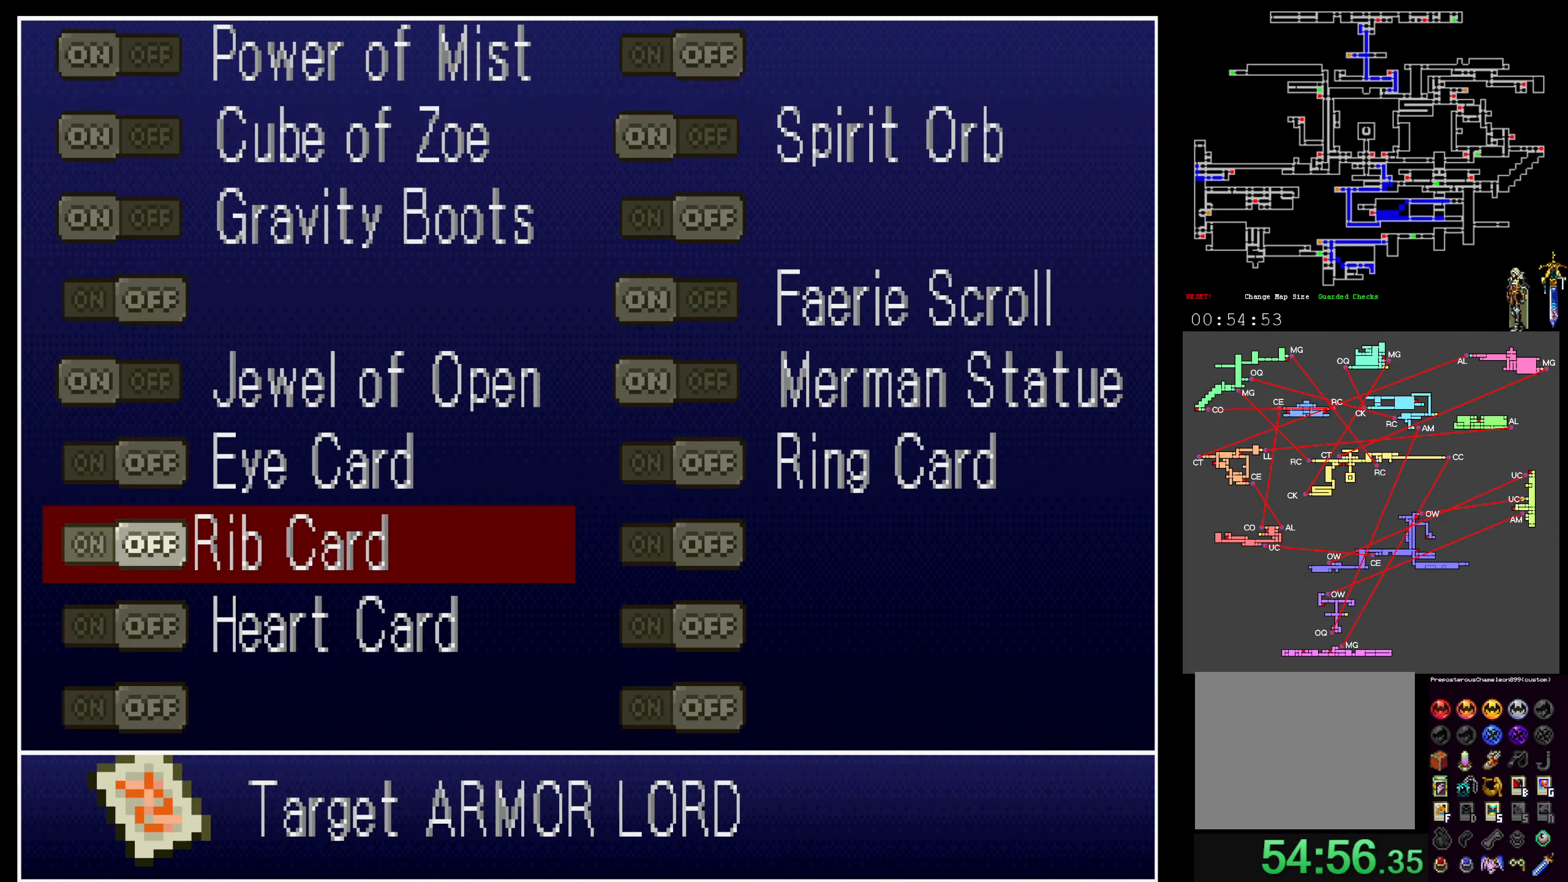
{"buttons": [], "events": []}
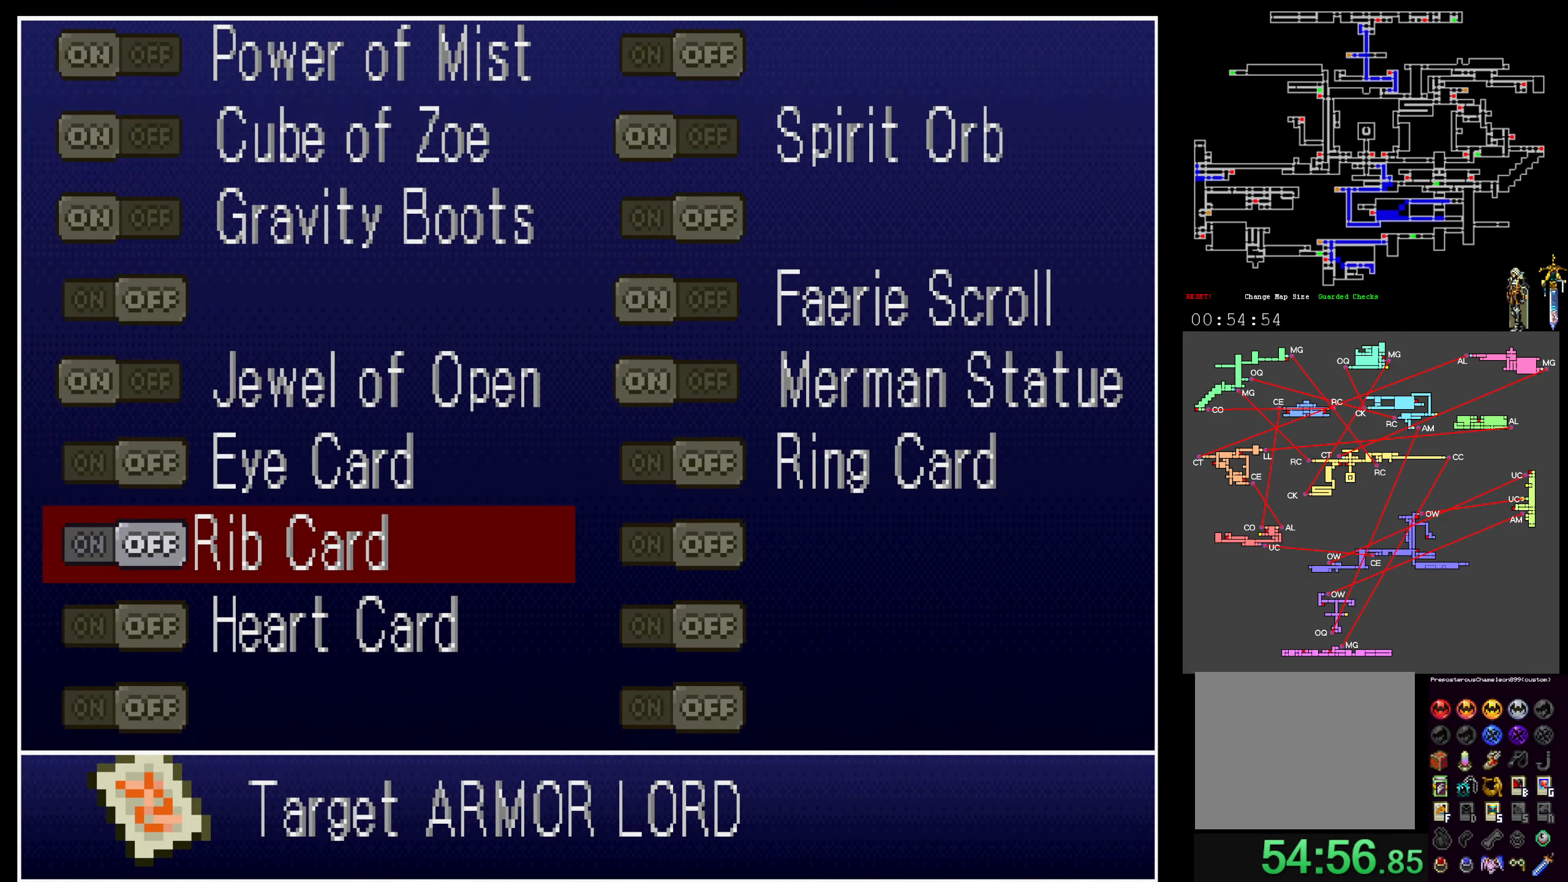
{"buttons": [], "events": [[16, "A", "down"], [133, "A", "up"]]}
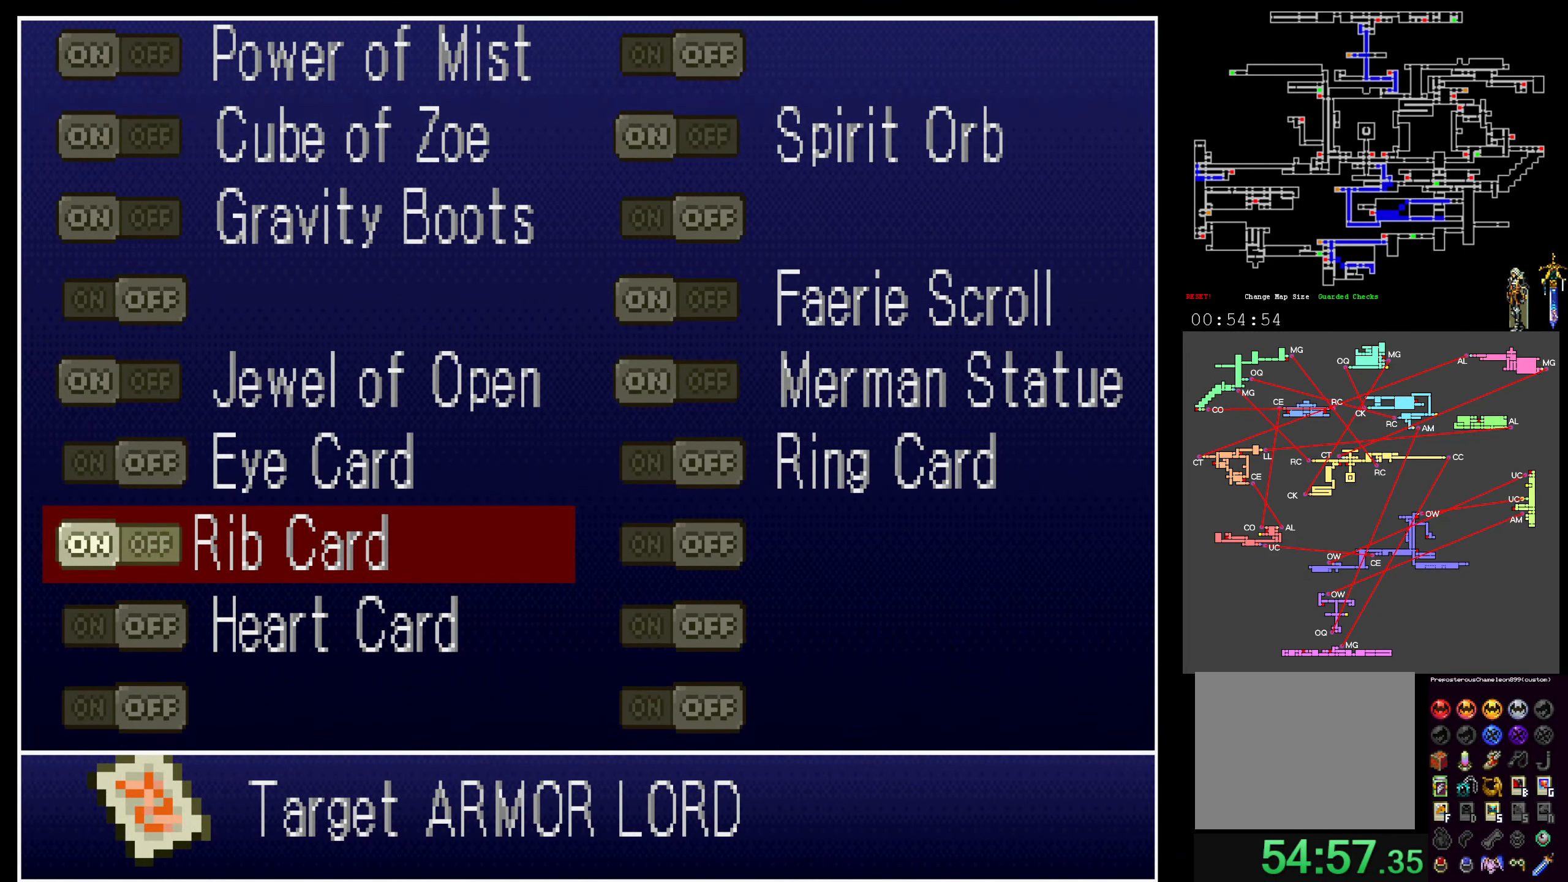
{"buttons": [], "events": []}
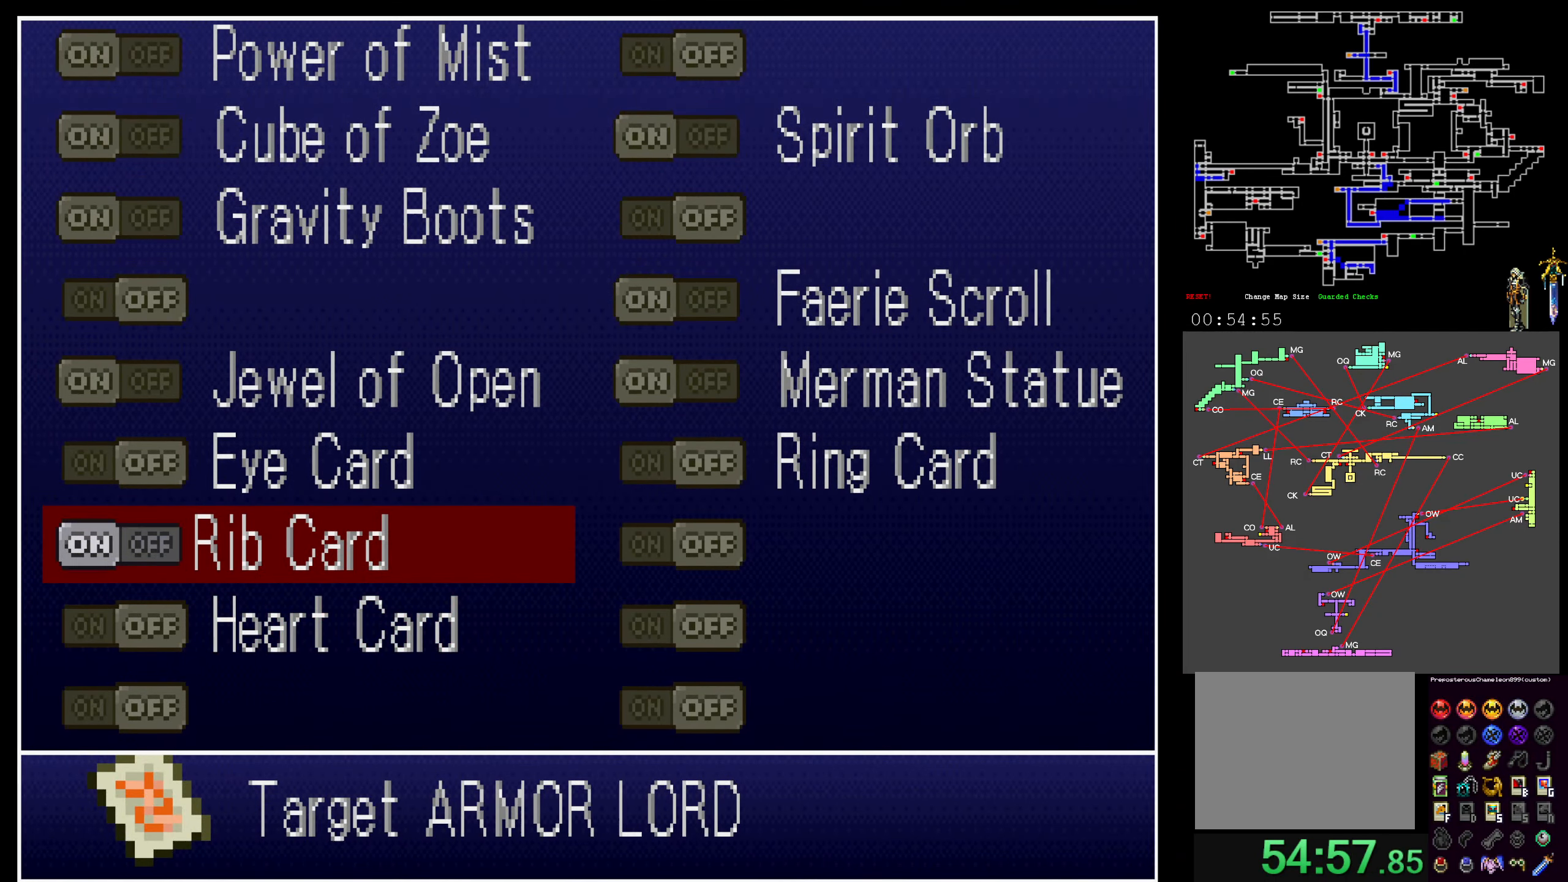
{"buttons": ["Y"], "events": [[133, "Y", "down"], [266, "Y", "up"], [416, "Y", "down"]]}
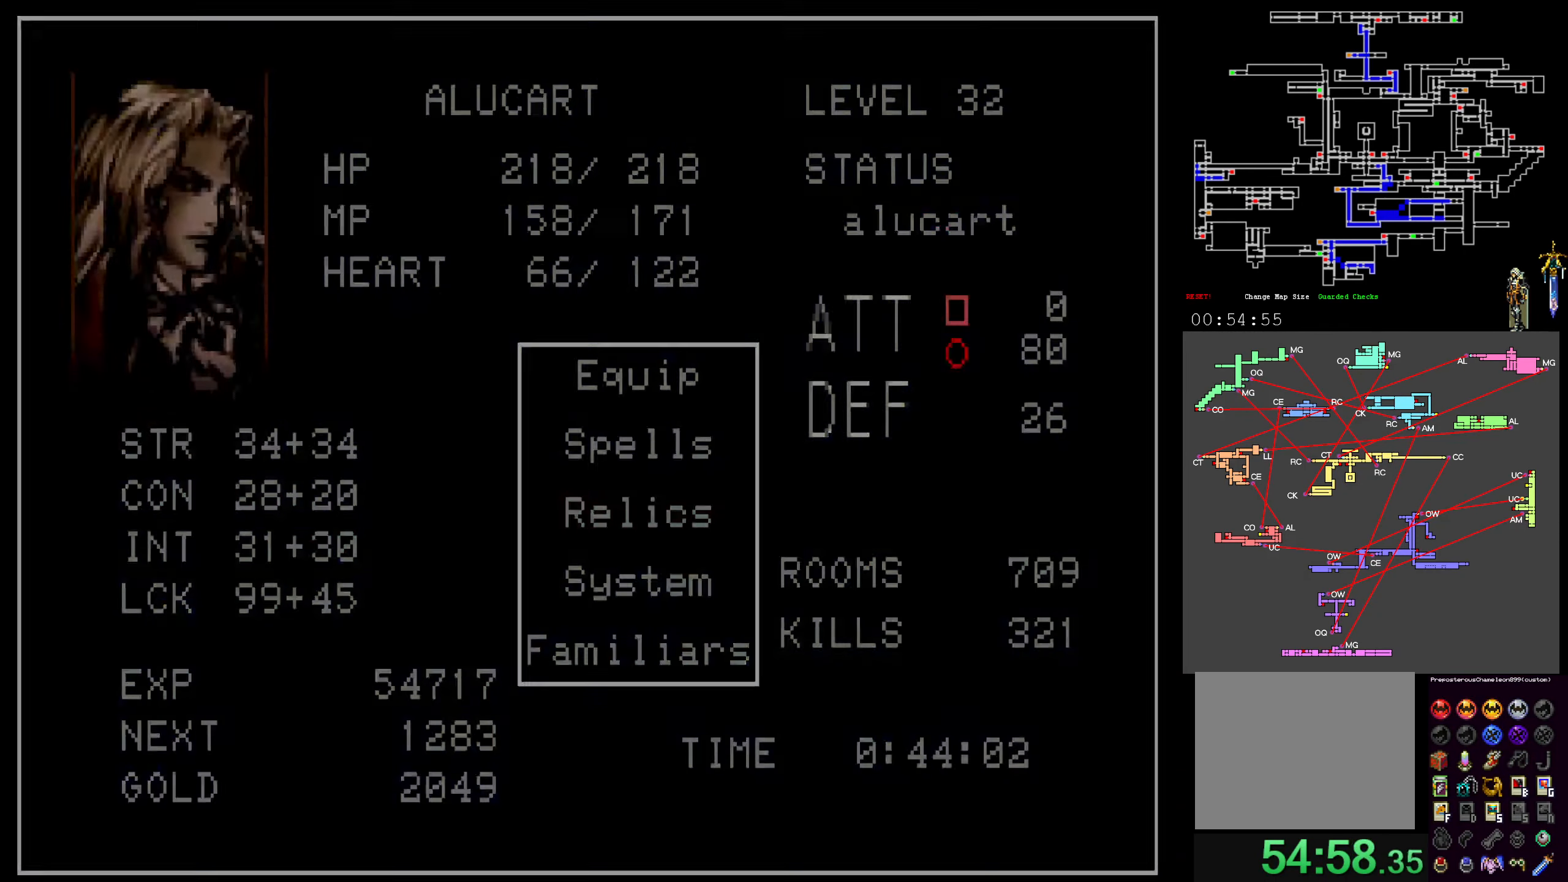
{"buttons": [], "events": [[50, "Y", "up"]]}
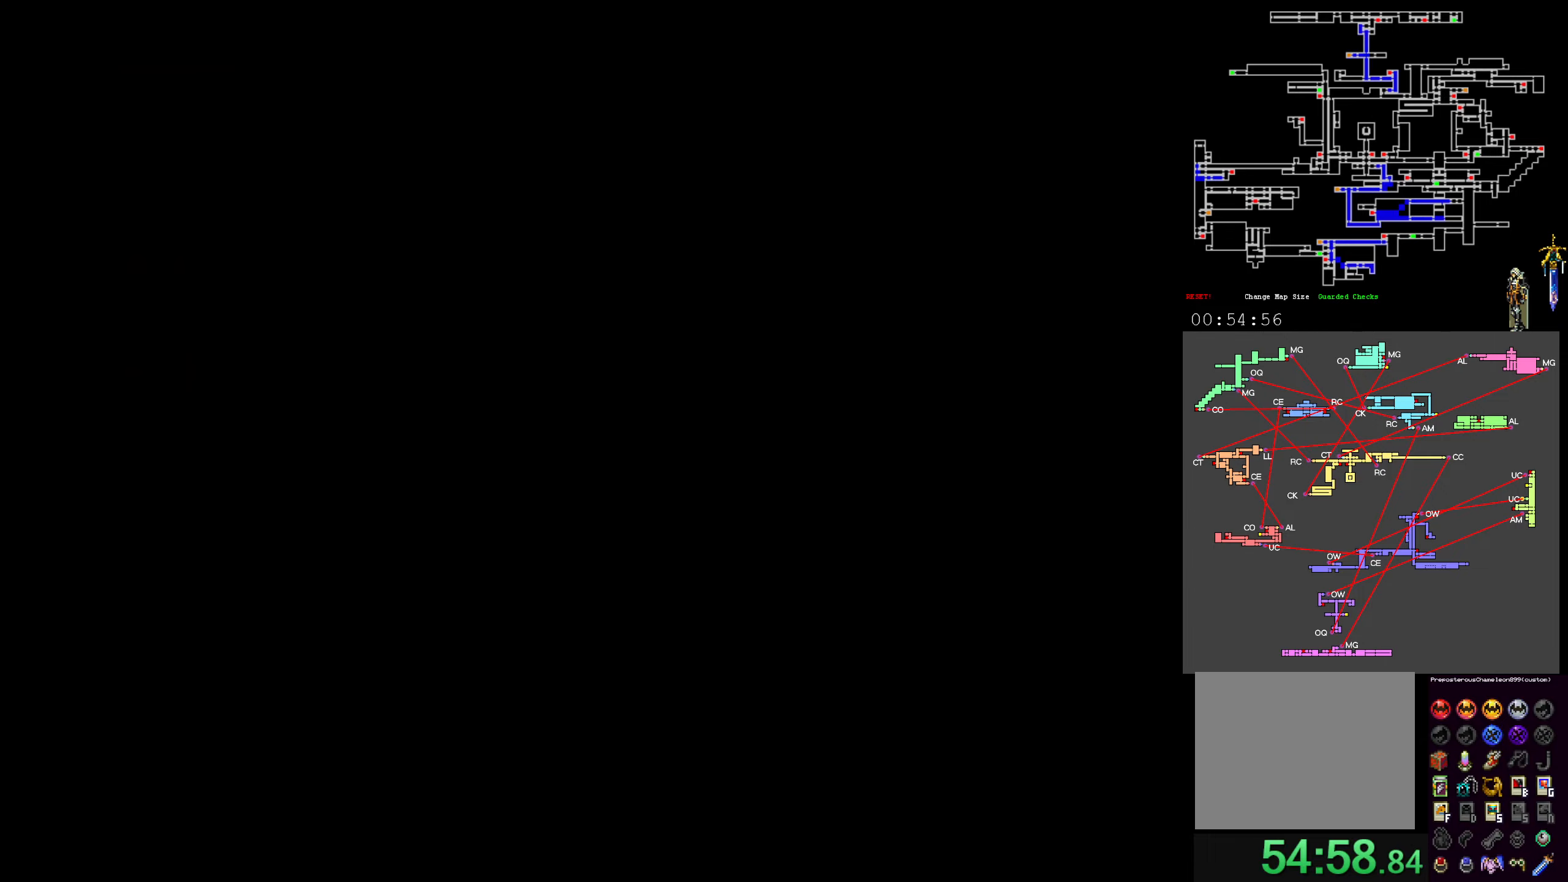
{"buttons": ["A"], "events": [[417, "A", "down"]]}
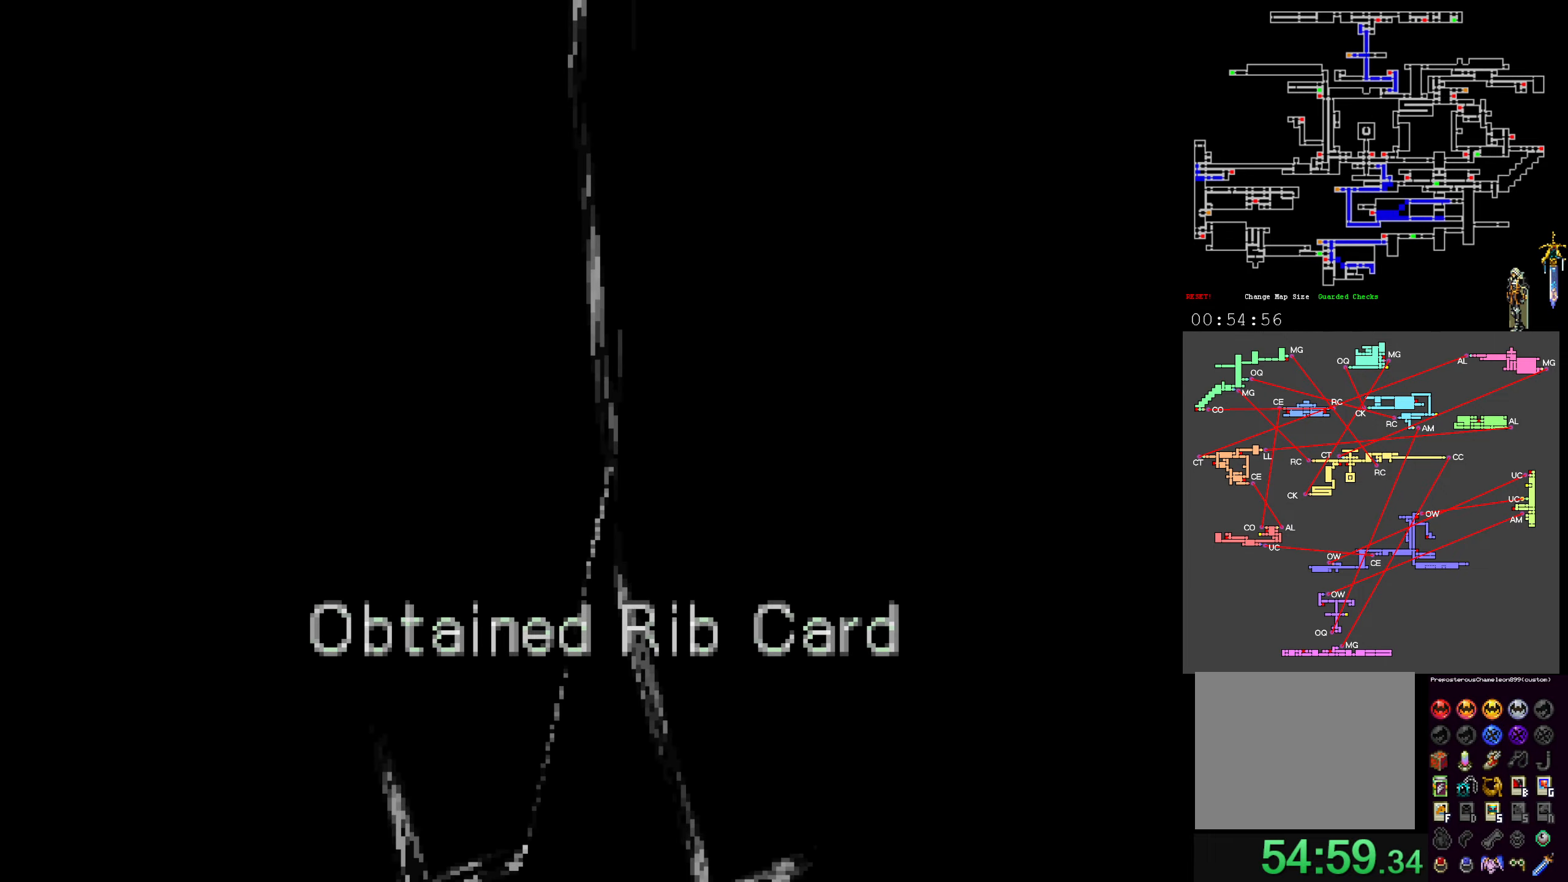
{"buttons": [], "events": [[50, "DPAD_UP", "down"], [133, "DPAD_UP", "up"], [467, "A", "up"]]}
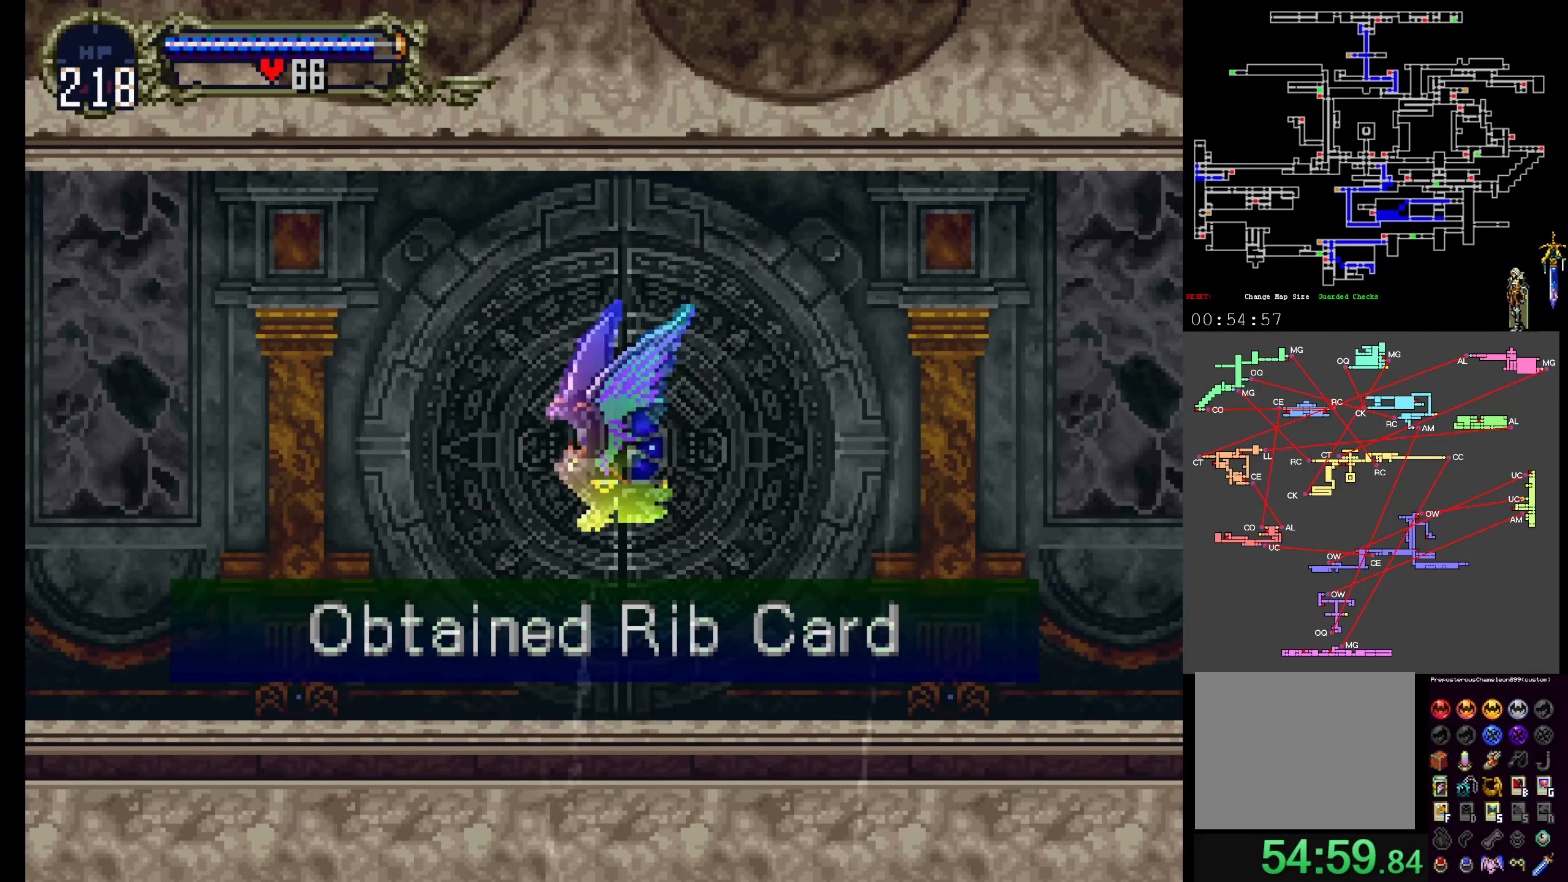
{"buttons": ["A"], "events": [[283, "A", "down"], [283, "DPAD_UP", "down"], [367, "DPAD_UP", "up"]]}
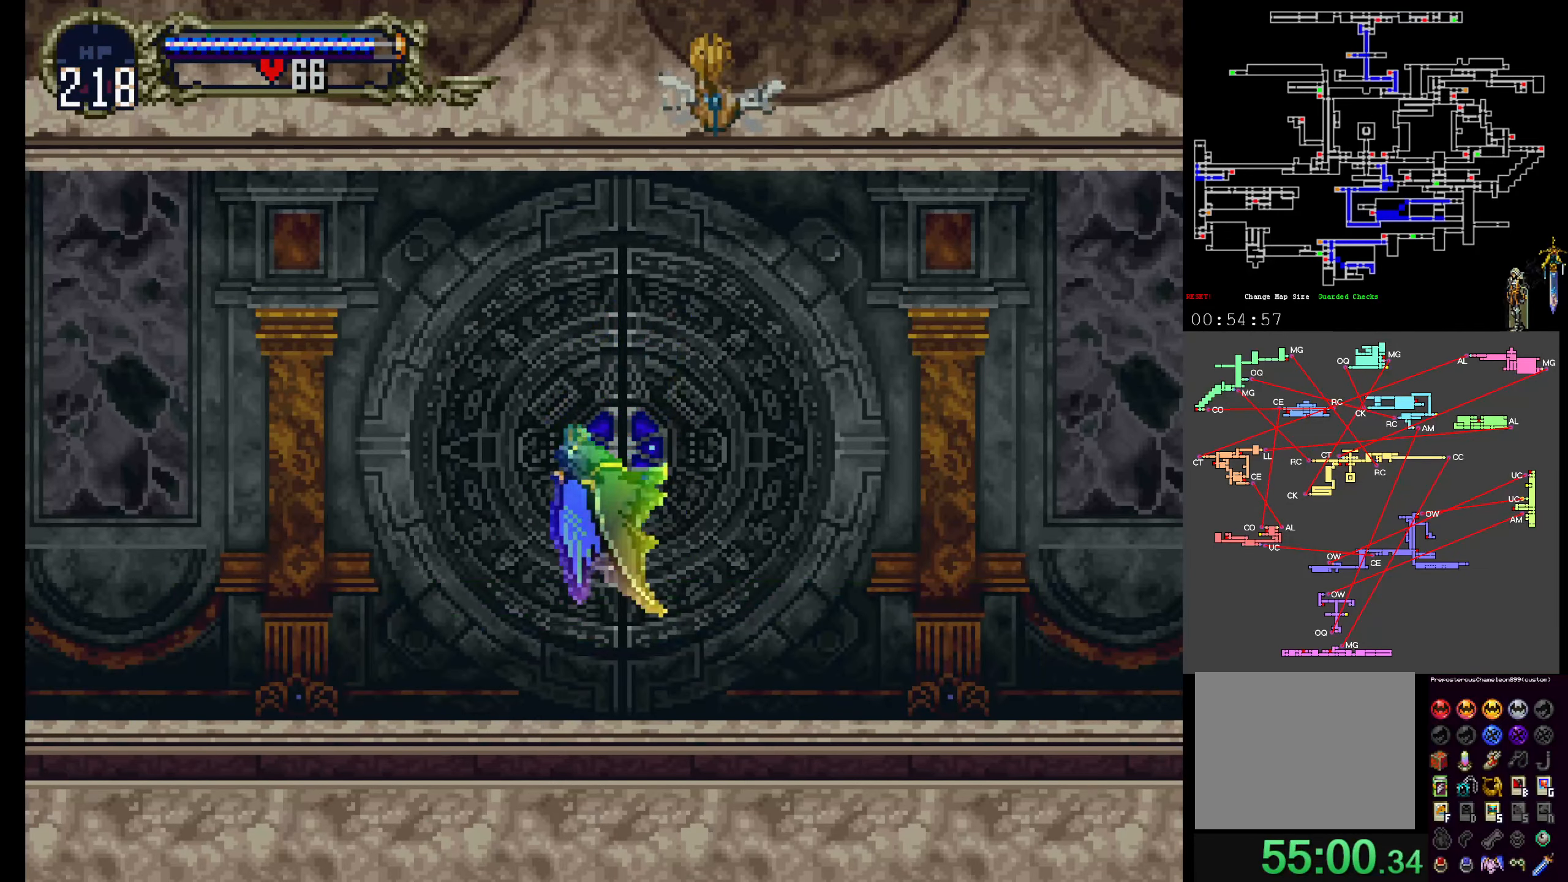
{"buttons": [], "events": [[133, "A", "up"]]}
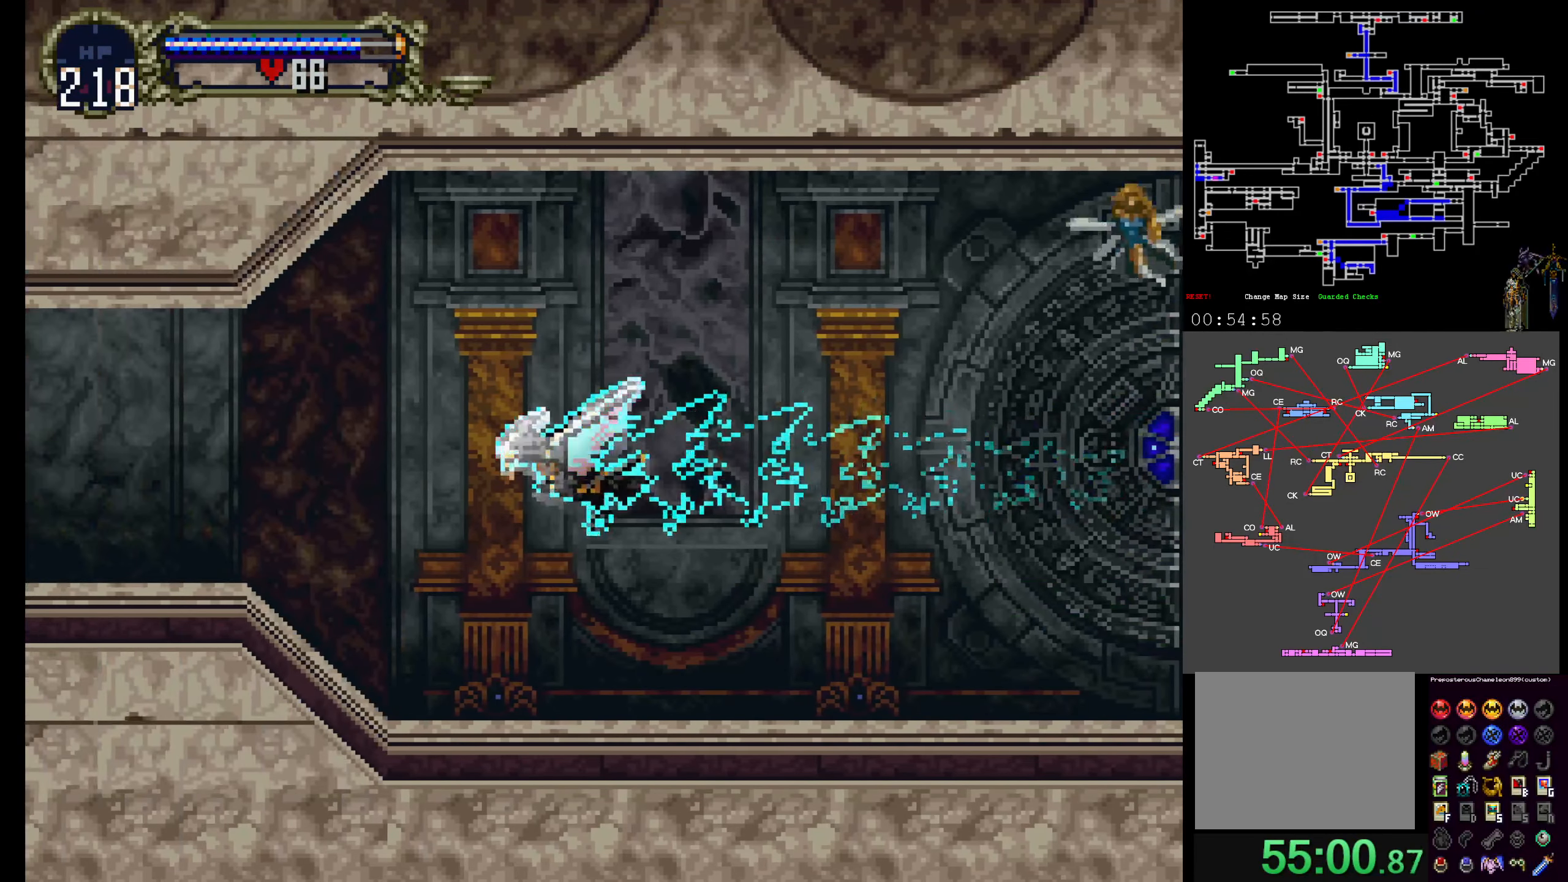
{"buttons": [], "events": [[50, "DPAD_UP", "down"], [150, "DPAD_UP", "up"]]}
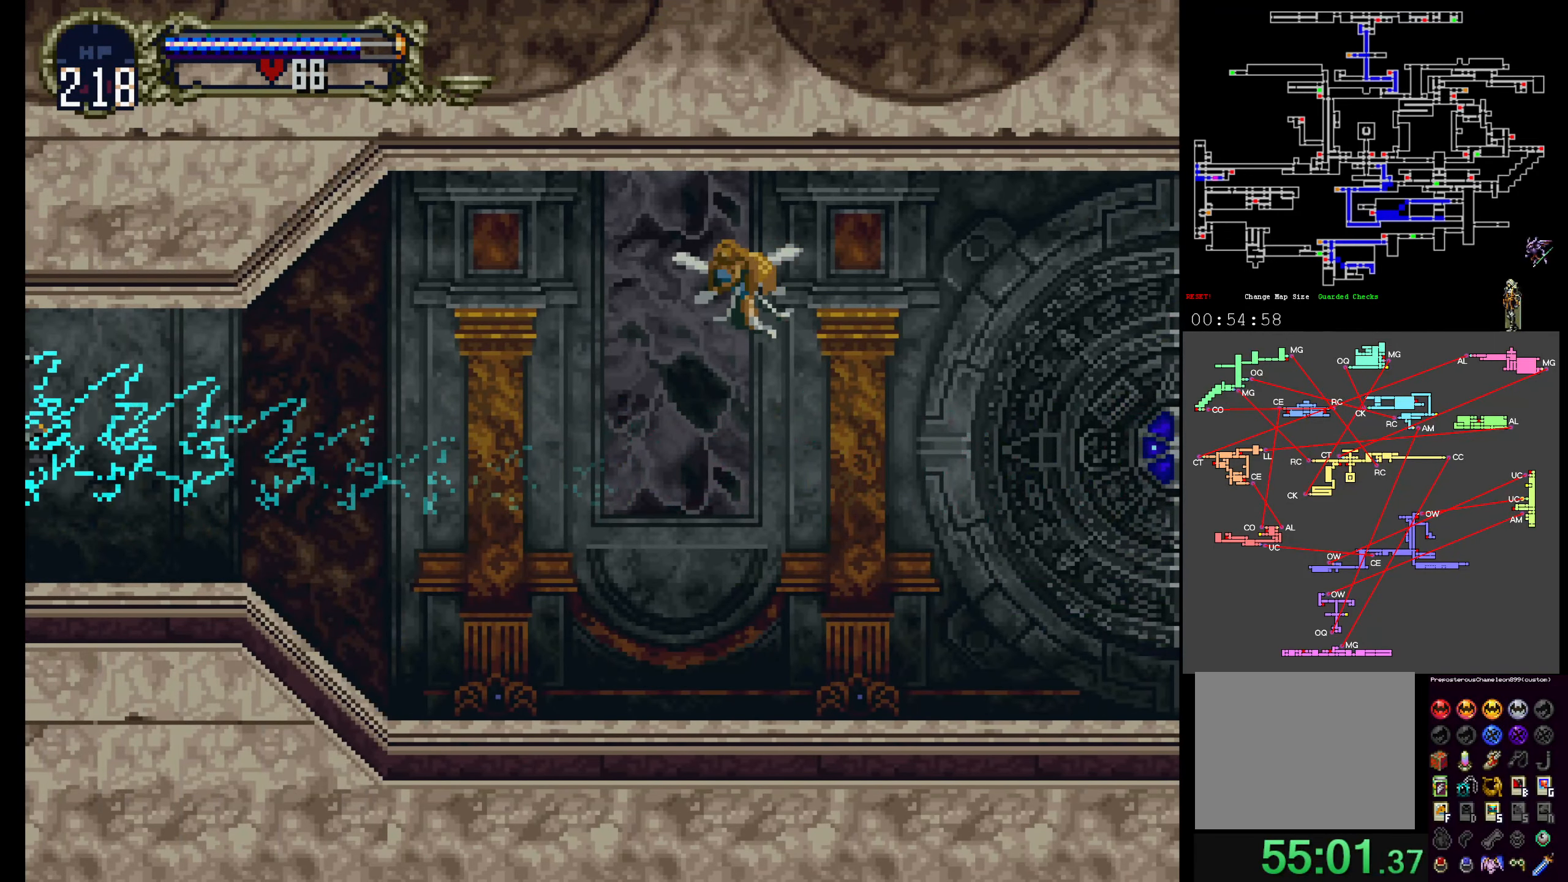
{"buttons": [], "events": []}
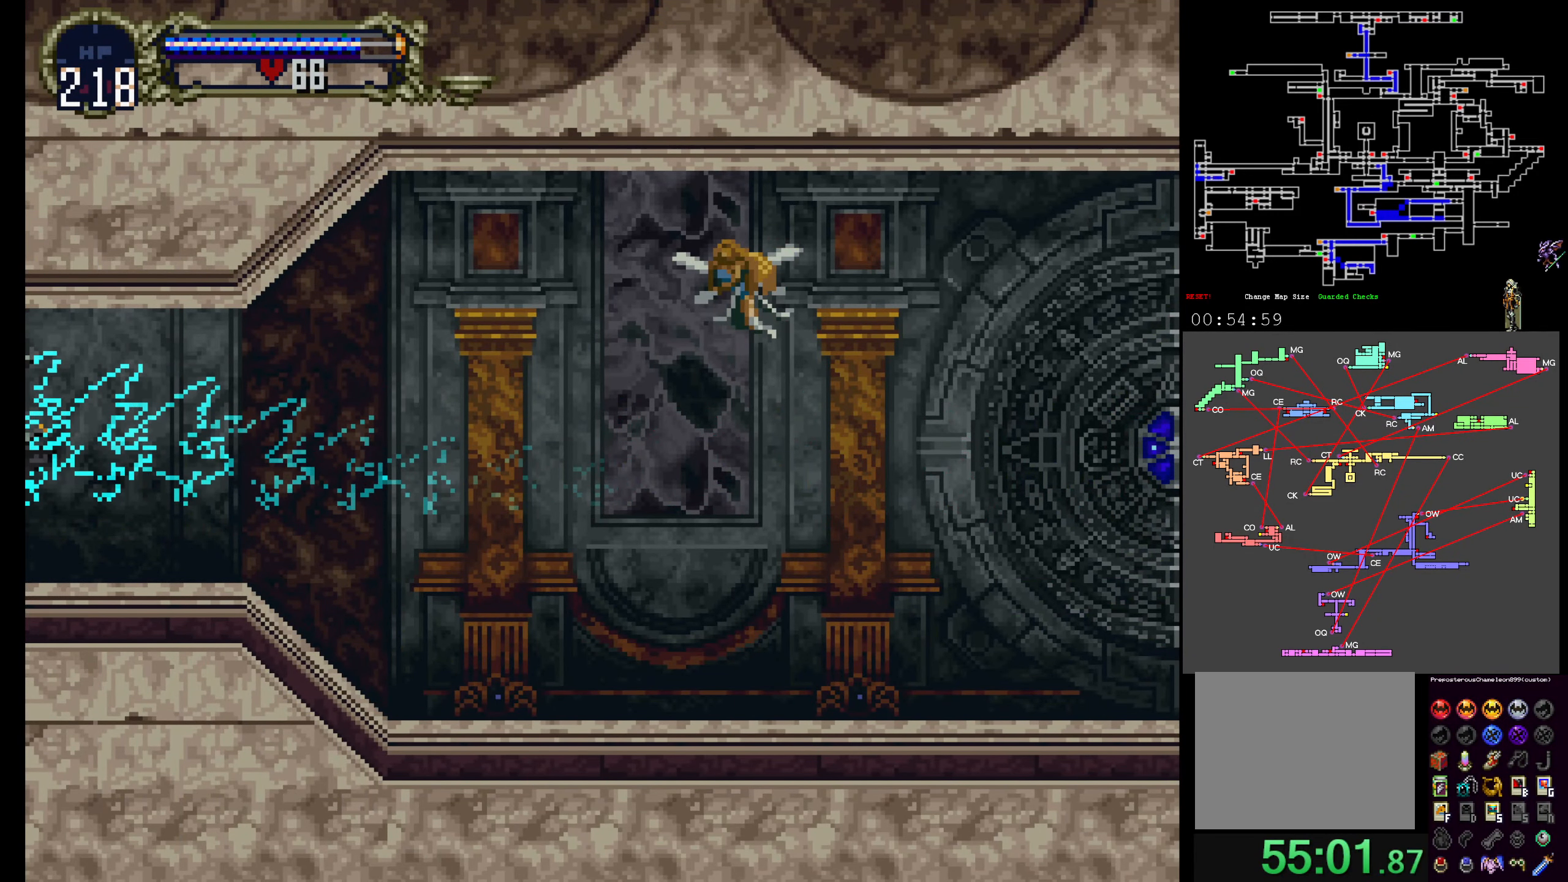
{"buttons": [], "events": []}
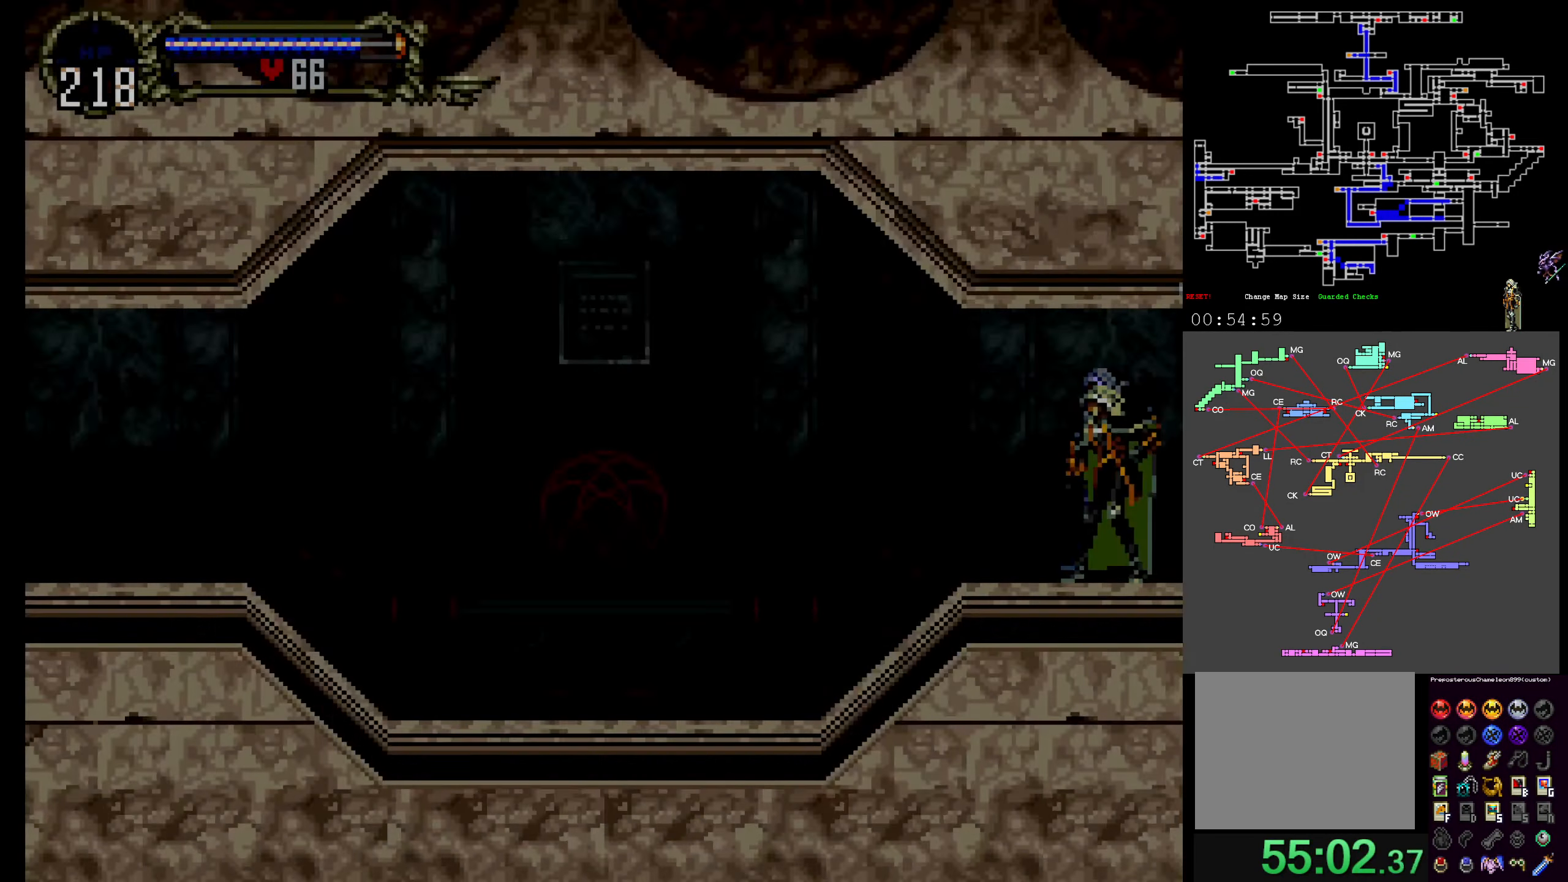
{"buttons": [], "events": [[17, "SELECT", "down"], [150, "SELECT", "up"]]}